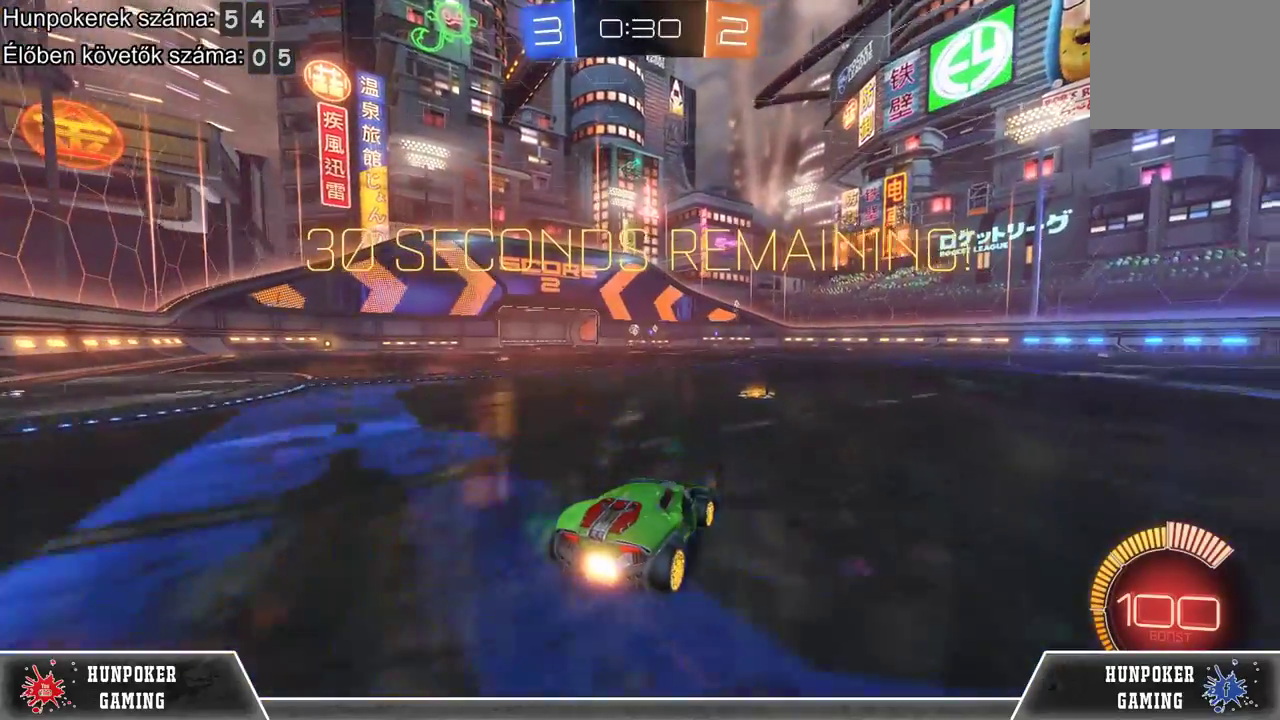
Gameplay with a controller (Xbox layout); each line is a JSON object with the inputs held at the frame after it. "events" lists button and stick changes between this image and that frame as [ms after this image, input, new state], when the widget could be followed in between.
{"buttons": [], "left_stick": "center", "right_stick": "center", "events": [[333, "R2", "up"]]}
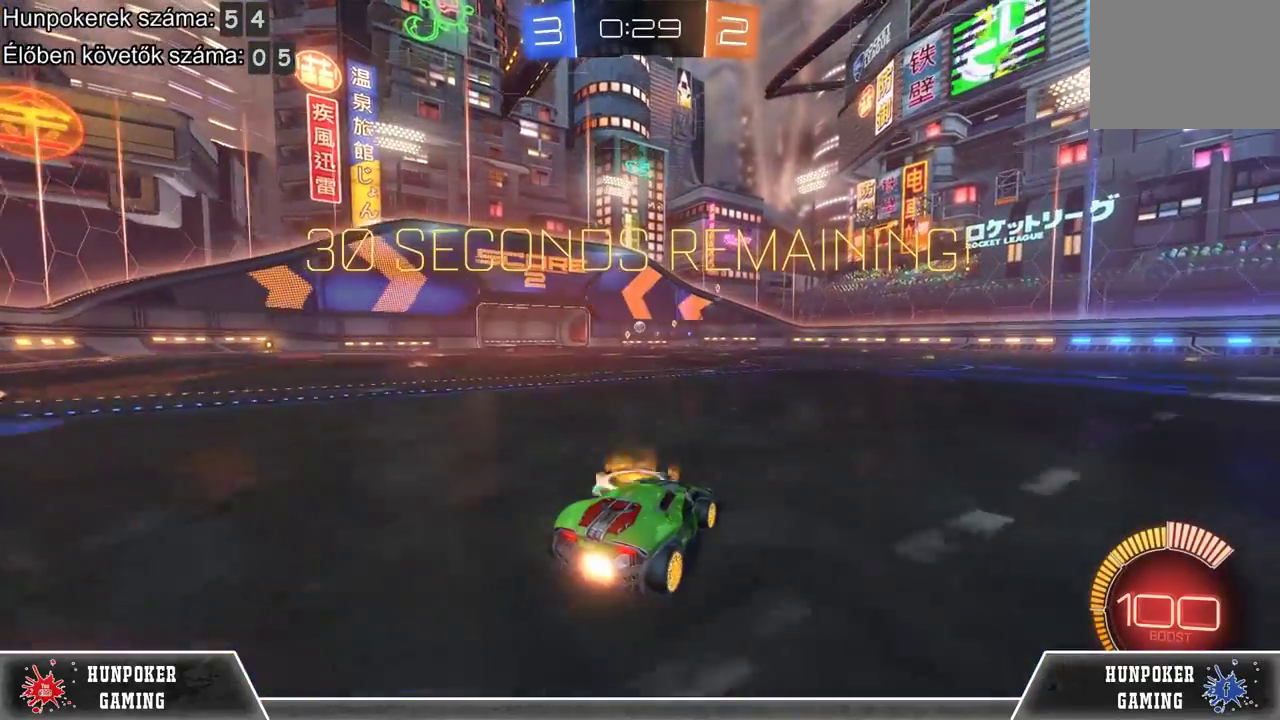
{"buttons": [], "left_stick": "center", "right_stick": "center", "events": []}
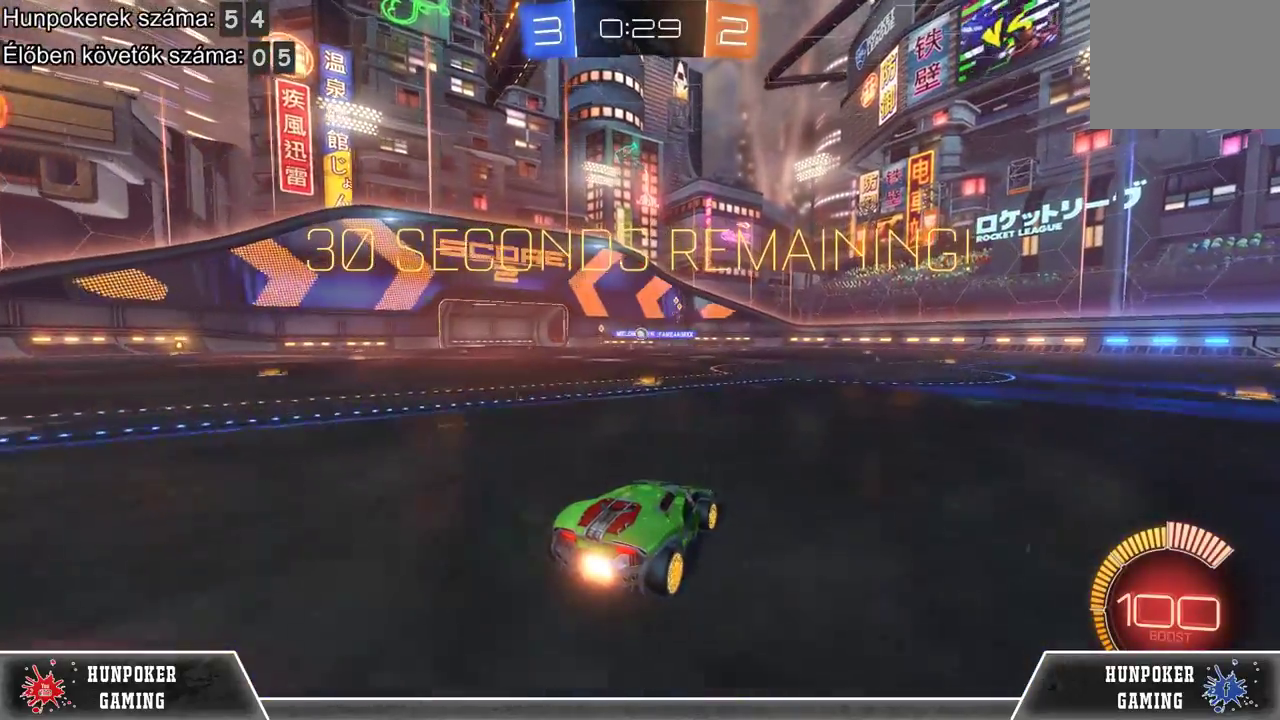
{"buttons": ["R2"], "left_stick": "right", "right_stick": "center", "events": [[400, "R2", "down"], [500, "left_stick", "right"]]}
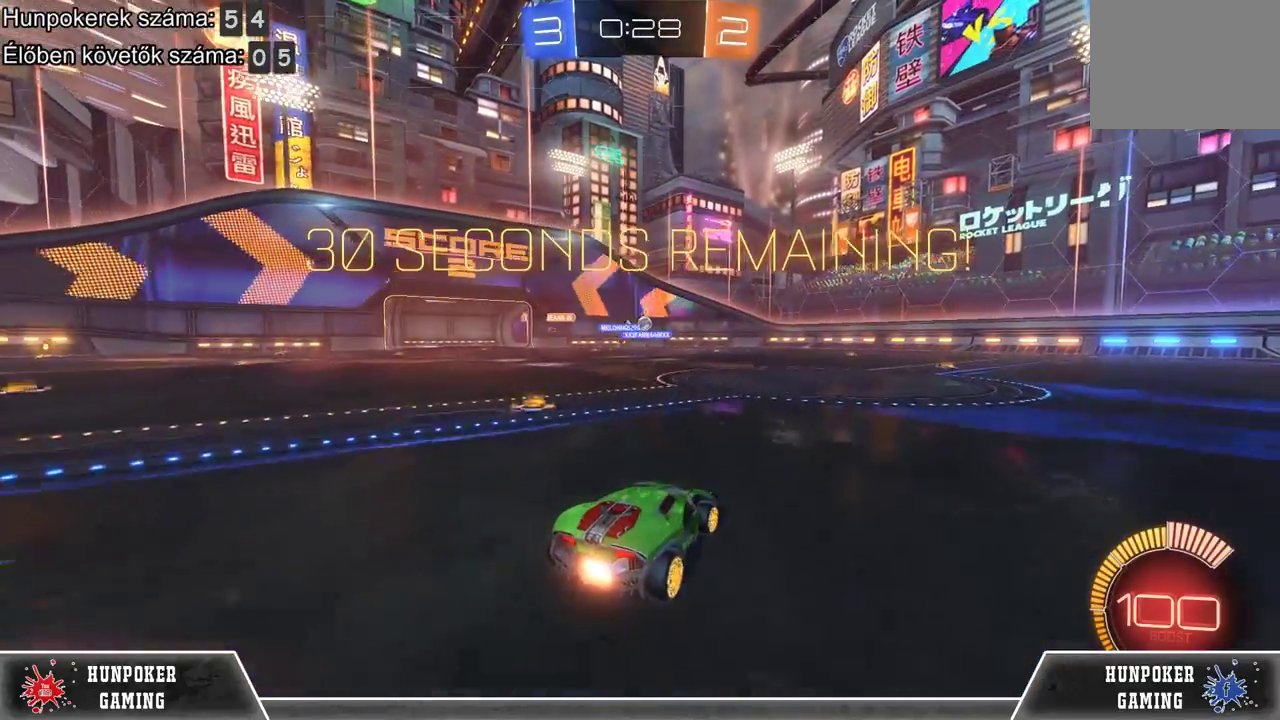
{"buttons": ["R1", "R2"], "left_stick": "center", "right_stick": "center", "events": [[100, "R1", "down"], [100, "left_stick", "center"], [300, "left_stick", "right"], [433, "left_stick", "center"]]}
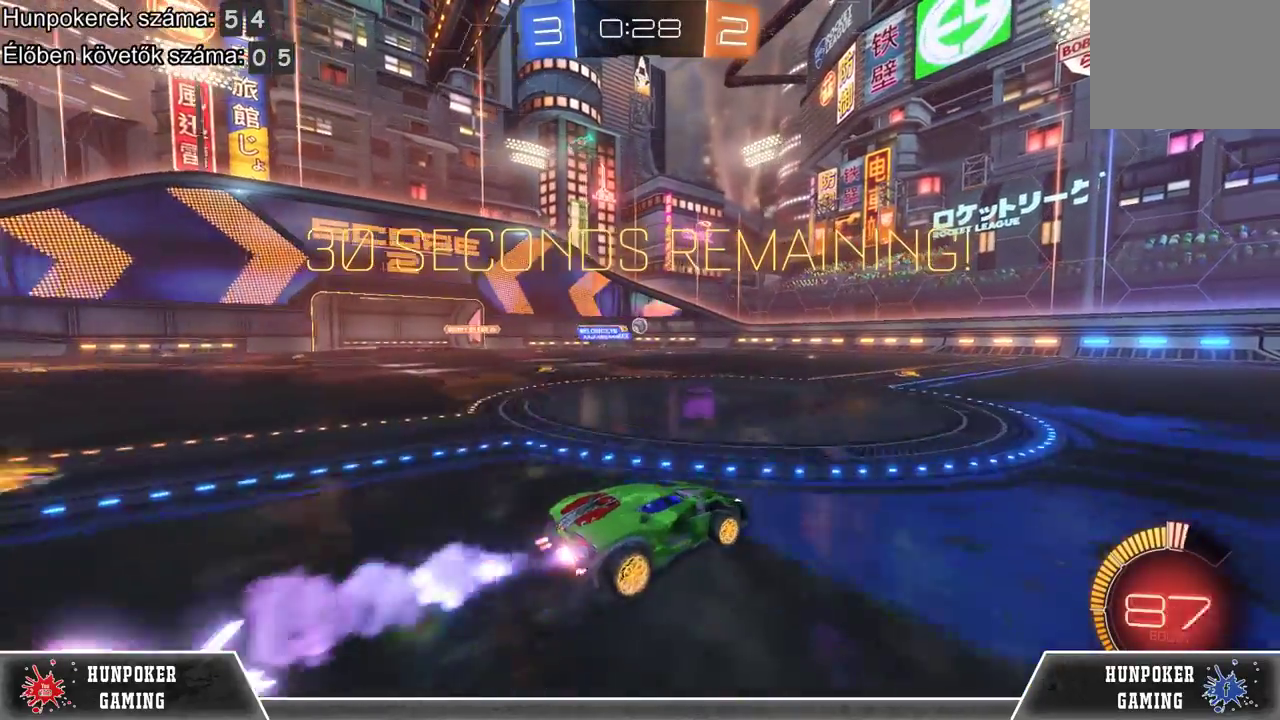
{"buttons": ["R2"], "left_stick": "left", "right_stick": "center", "events": [[300, "left_stick", "left"], [500, "R1", "up"]]}
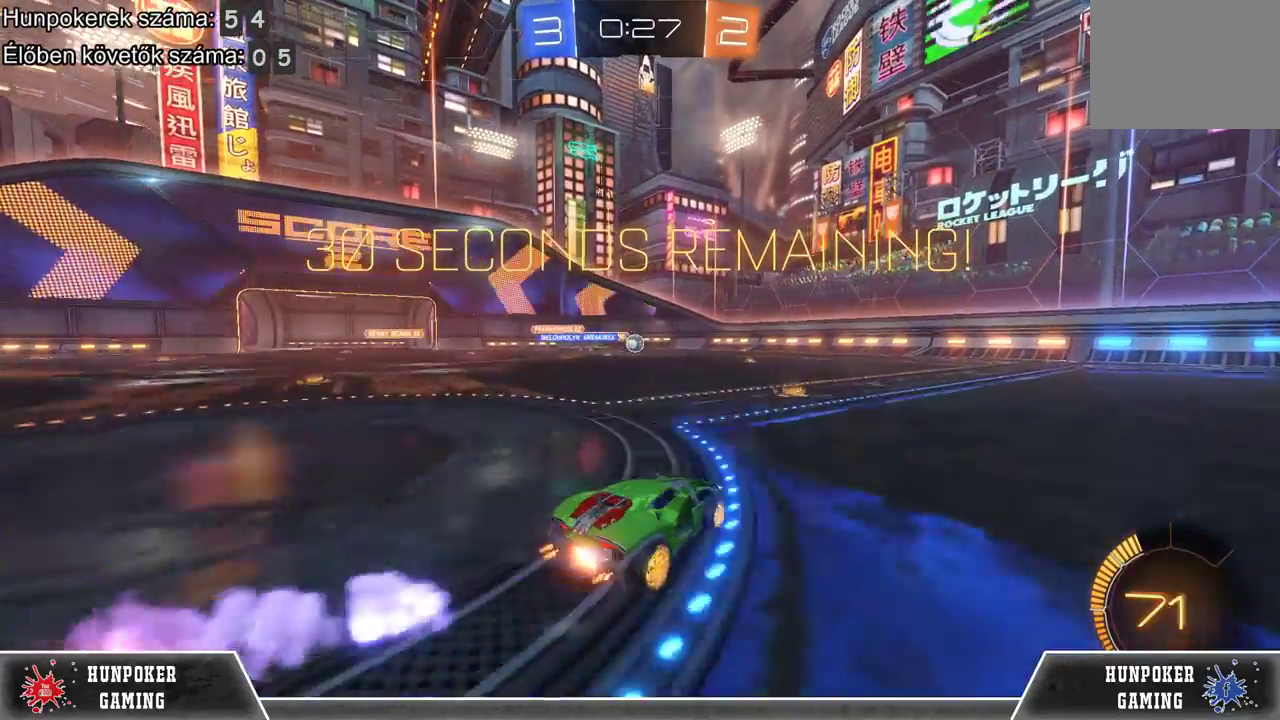
{"buttons": [], "left_stick": "right", "right_stick": "center", "events": [[67, "left_stick", "center"], [367, "R2", "up"], [367, "left_stick", "right"]]}
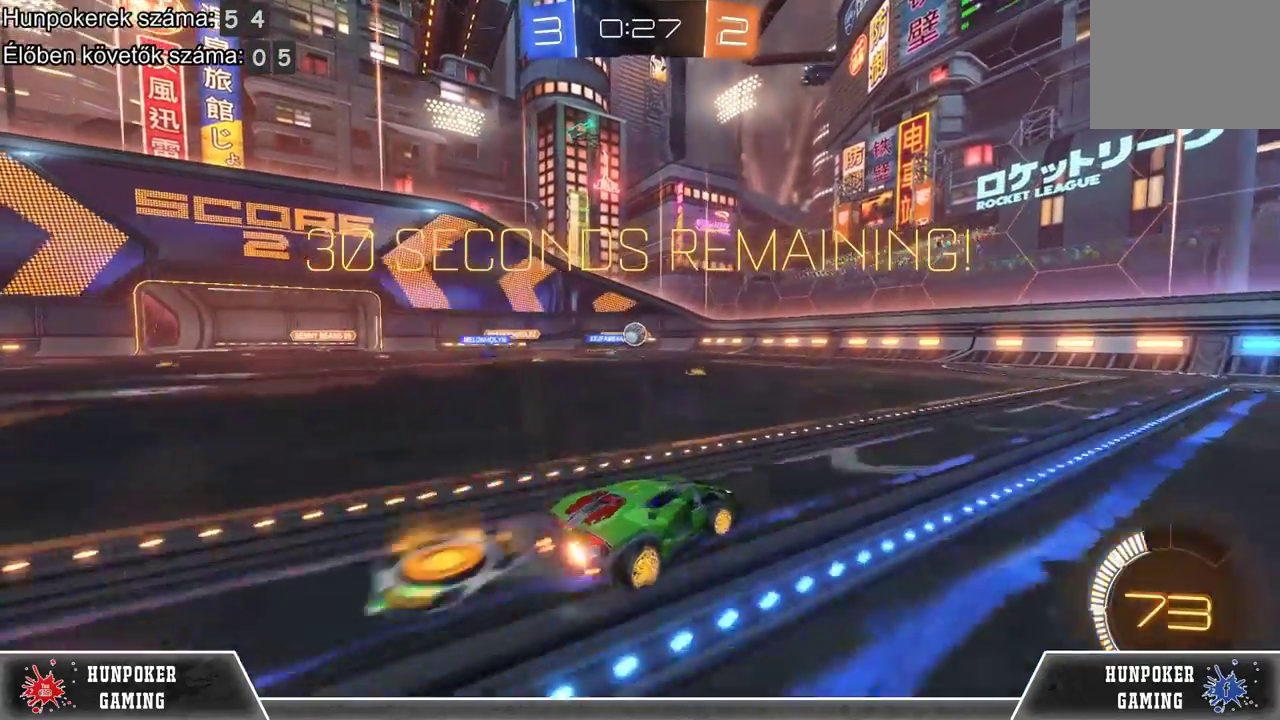
{"buttons": ["R2"], "left_stick": "right", "right_stick": "center", "events": [[400, "R2", "down"]]}
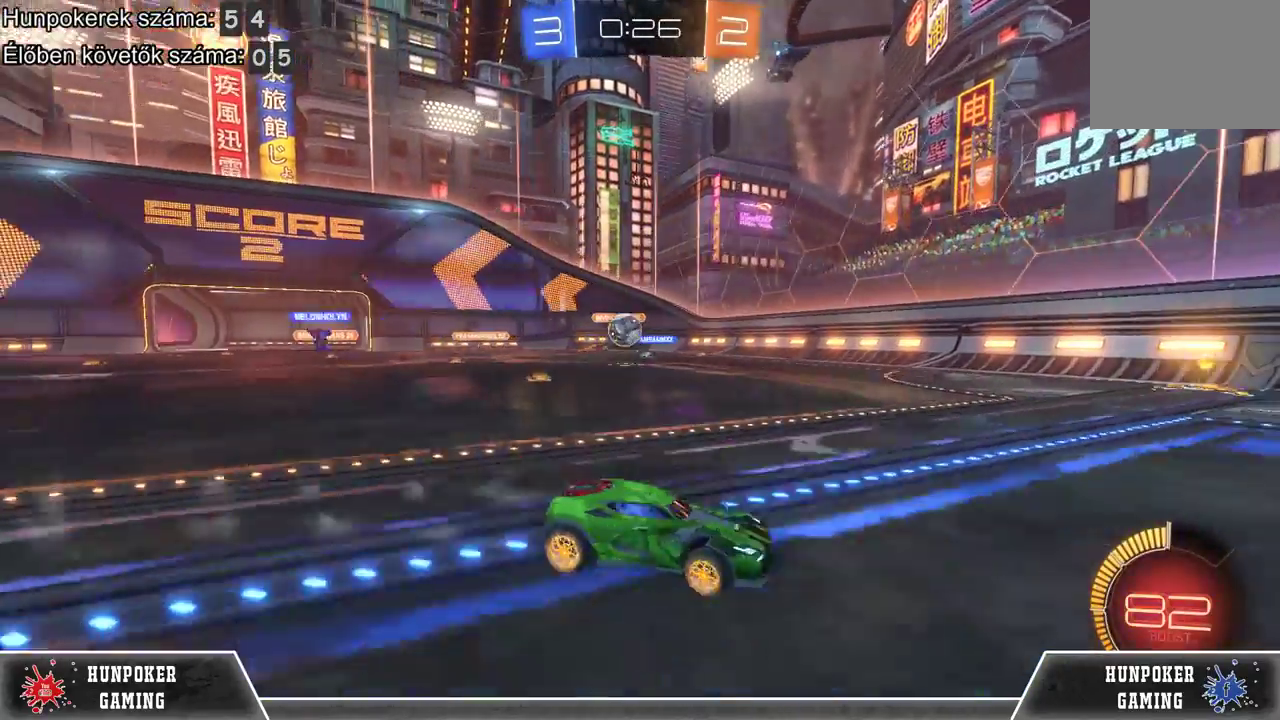
{"buttons": [], "left_stick": "right", "right_stick": "center", "events": [[167, "left_stick", "center"], [233, "R2", "up"], [467, "left_stick", "right"]]}
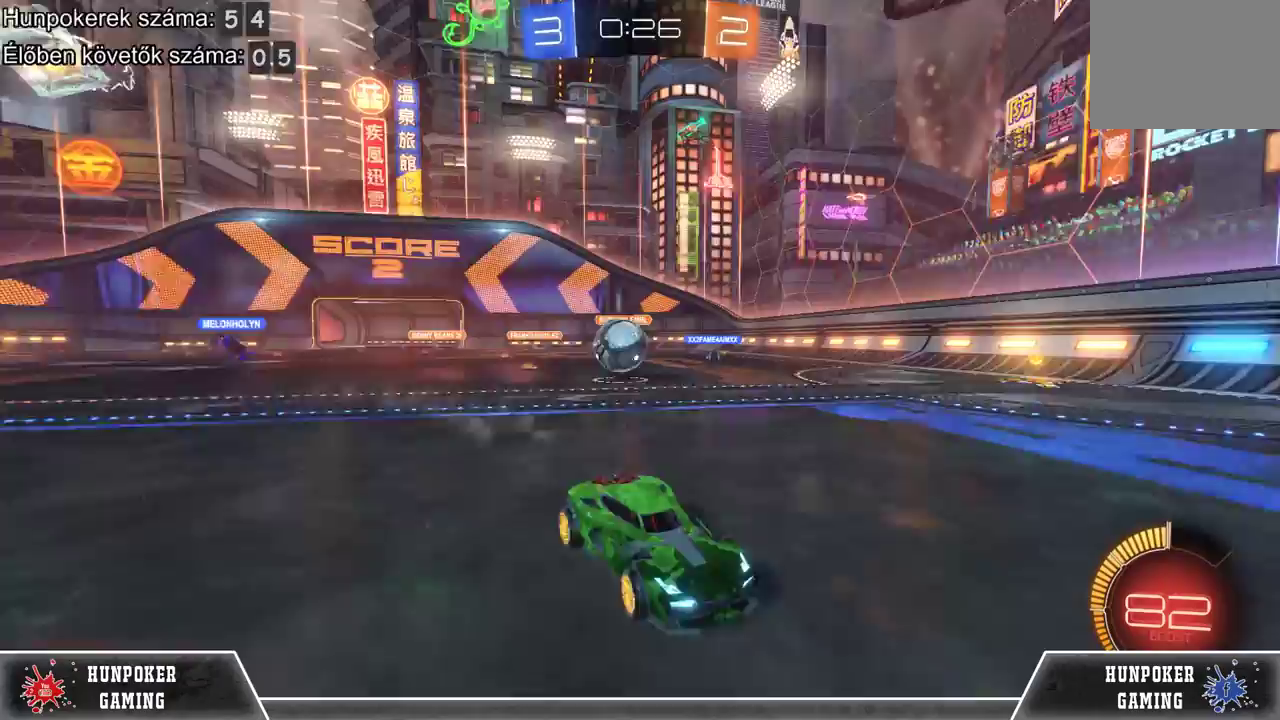
{"buttons": ["A"], "left_stick": "center", "right_stick": "center", "events": [[67, "R2", "down"], [367, "R2", "up"], [367, "left_stick", "center"], [467, "A", "down"]]}
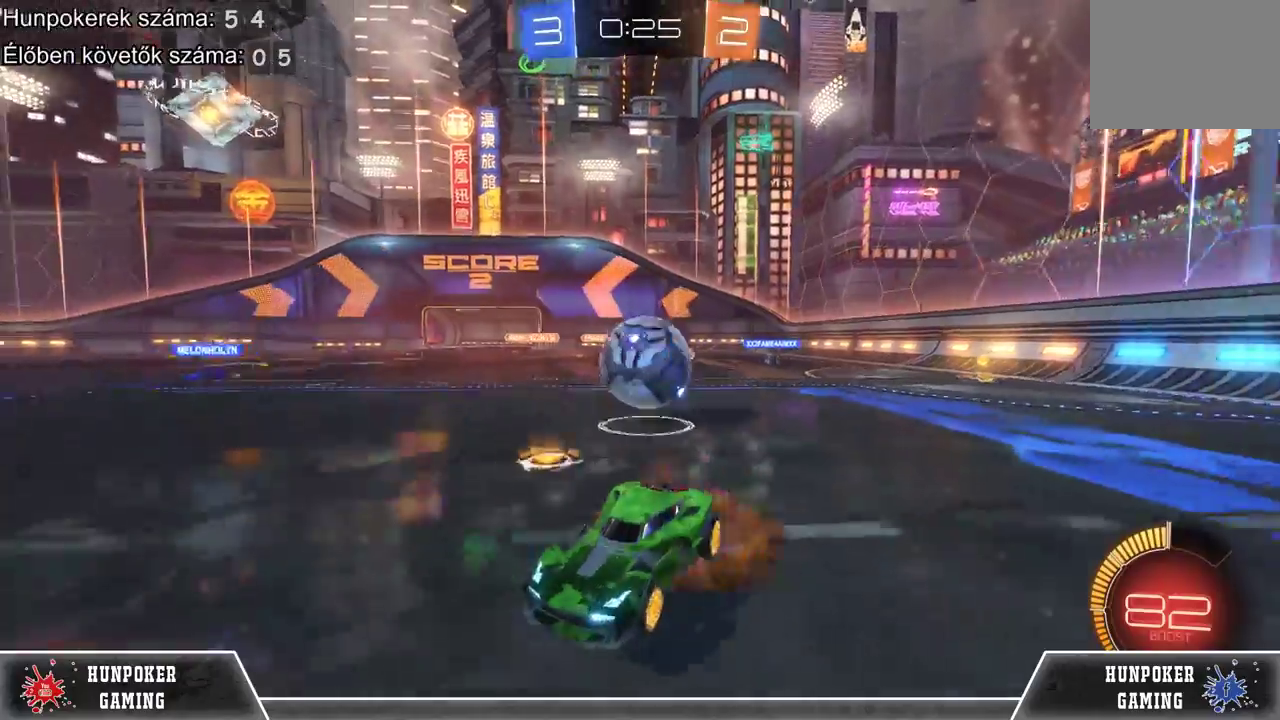
{"buttons": [], "left_stick": "center", "right_stick": "center", "events": [[67, "left_stick", "down-right"], [367, "A", "up"], [400, "left_stick", "center"]]}
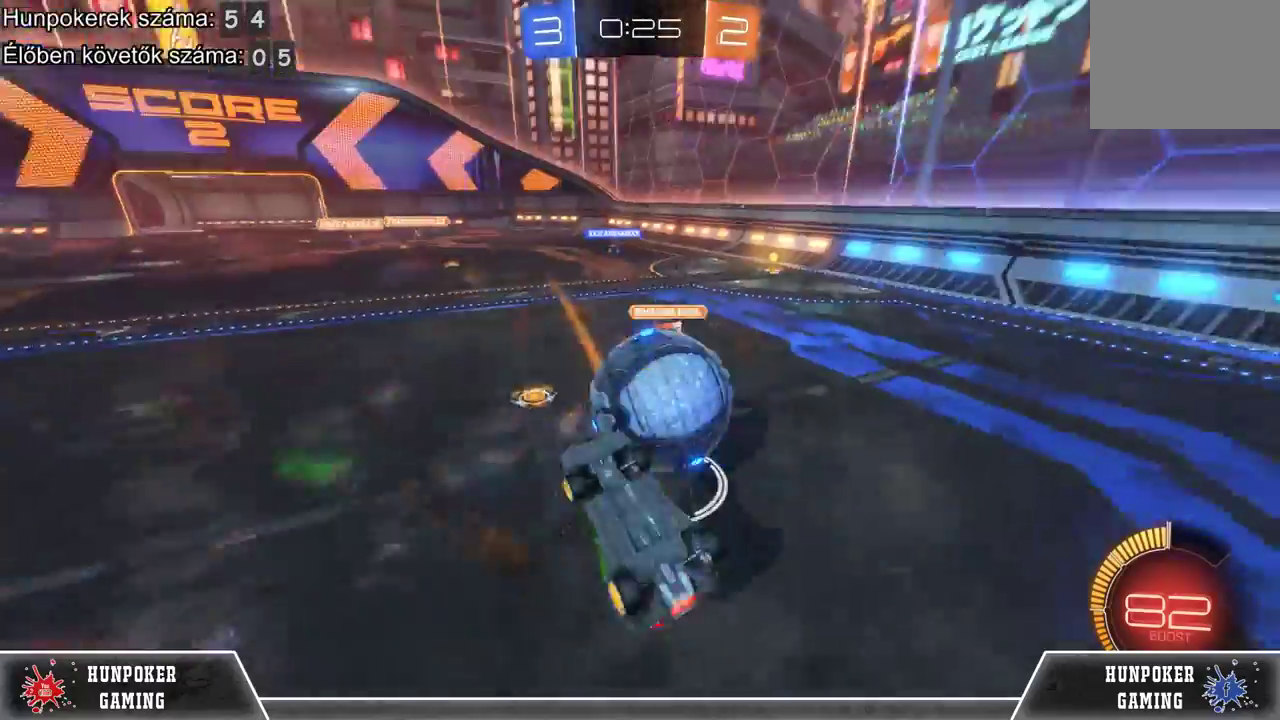
{"buttons": ["R2"], "left_stick": "center", "right_stick": "center", "events": [[433, "R2", "down"]]}
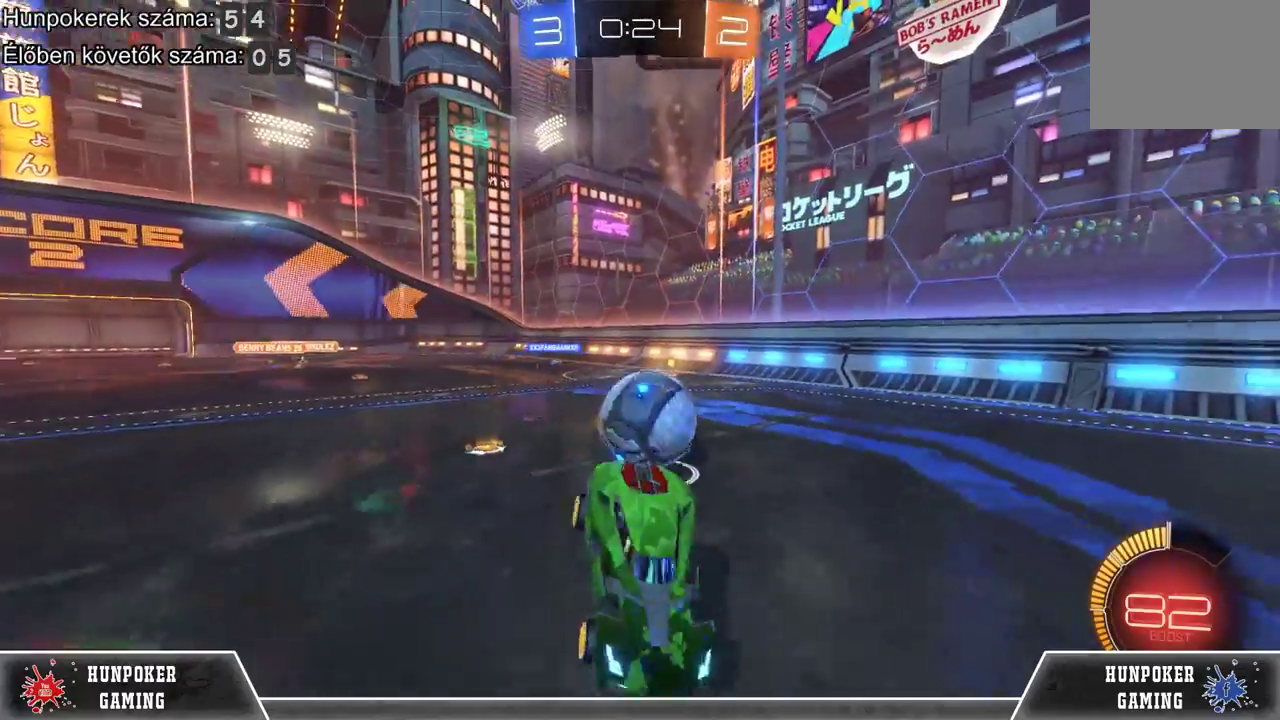
{"buttons": ["B", "R2"], "left_stick": "left", "right_stick": "center", "events": [[33, "left_stick", "left"], [433, "B", "down"]]}
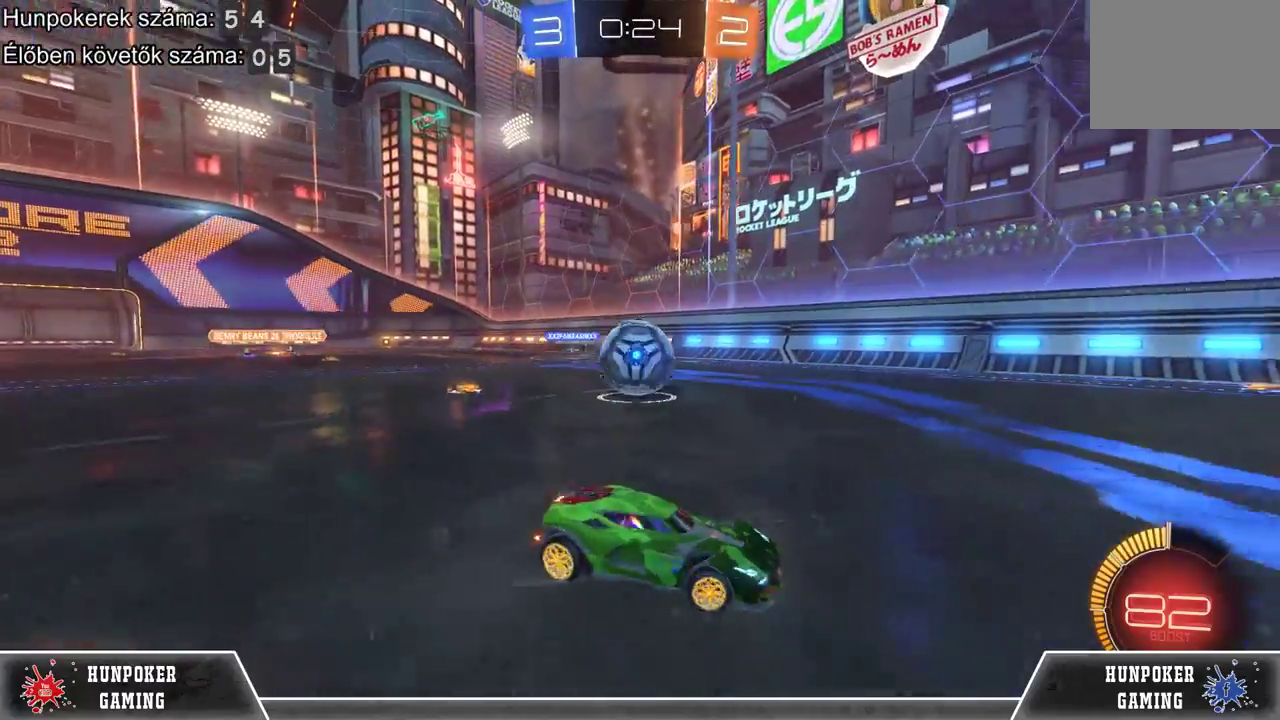
{"buttons": ["R1", "R2"], "left_stick": "left", "right_stick": "center", "events": [[133, "B", "up"], [367, "R1", "down"]]}
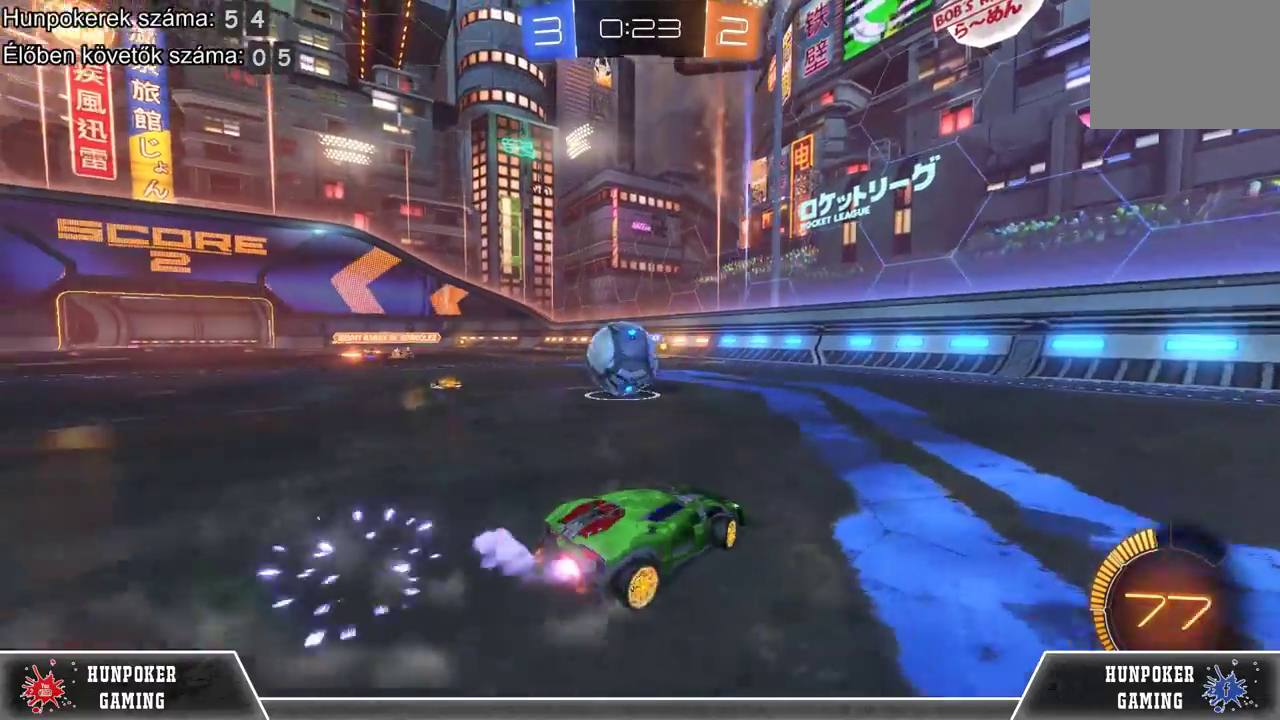
{"buttons": ["R2"], "left_stick": "up-right", "right_stick": "center", "events": [[433, "R1", "up"], [500, "left_stick", "up-right"]]}
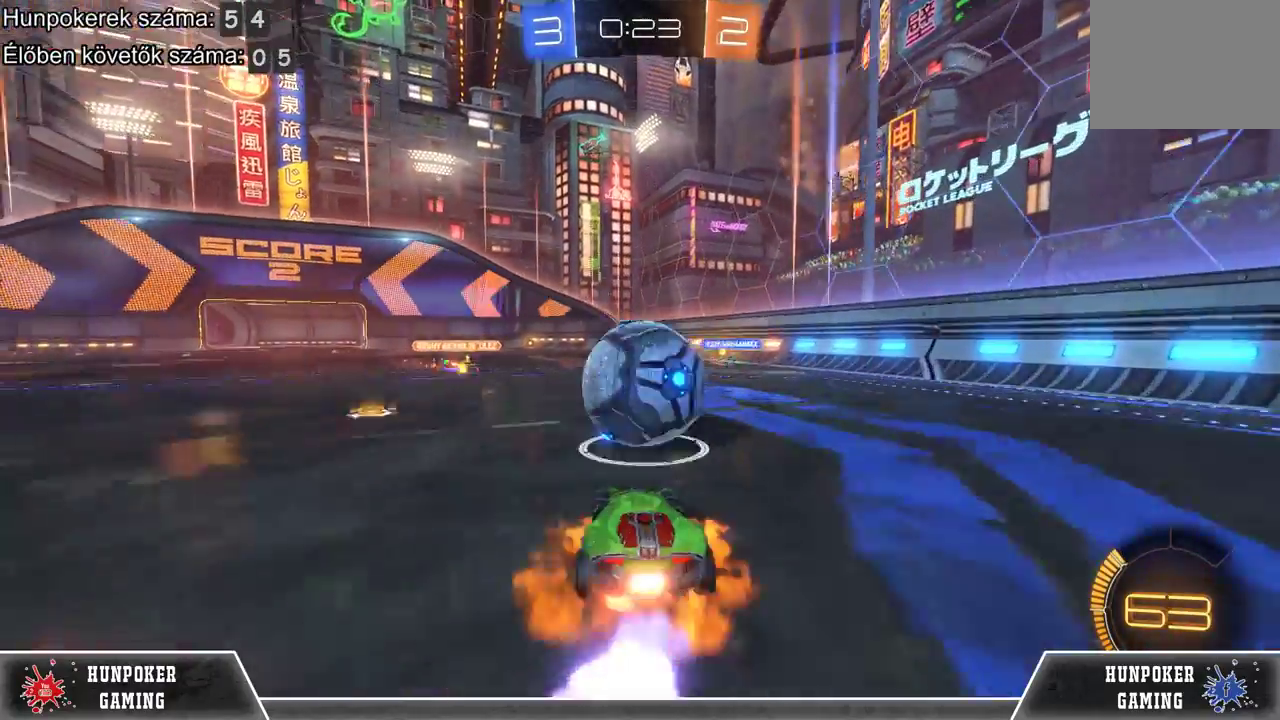
{"buttons": ["R2"], "left_stick": "center", "right_stick": "center", "events": [[33, "A", "down"], [167, "A", "up"], [233, "A", "down"], [267, "left_stick", "right"], [400, "A", "up"], [467, "left_stick", "center"]]}
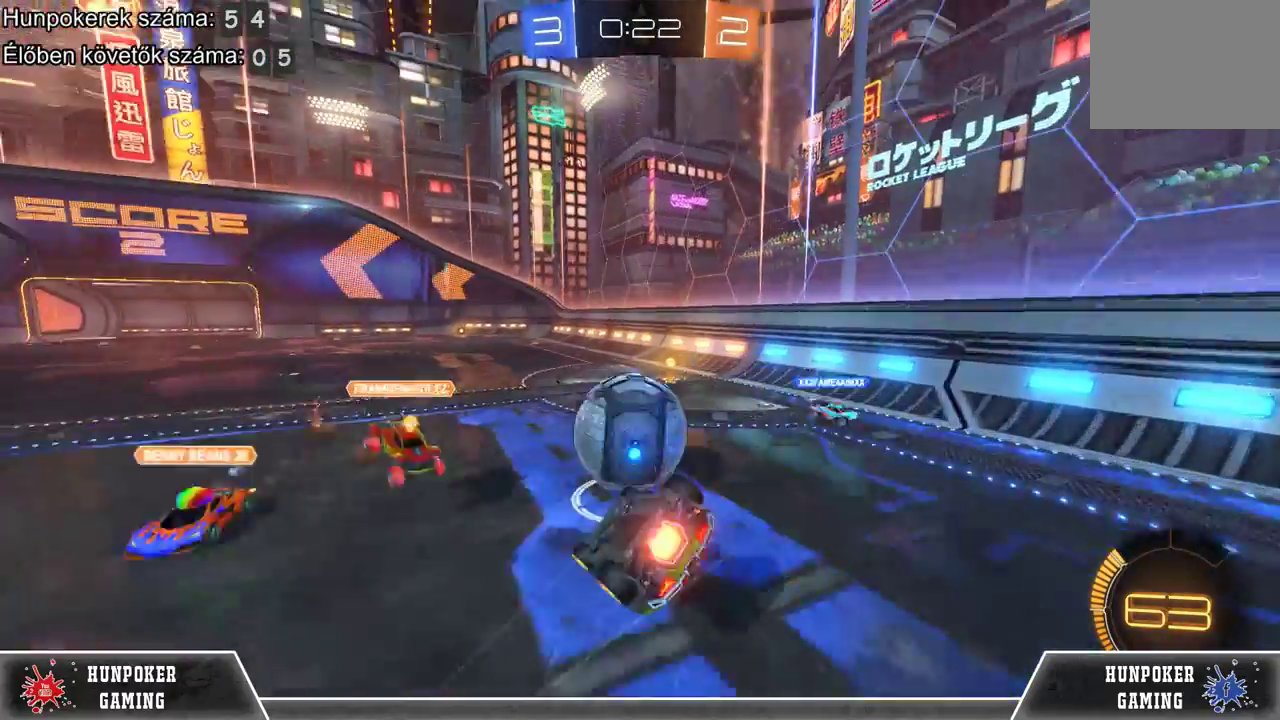
{"buttons": ["R2"], "left_stick": "center", "right_stick": "center", "events": []}
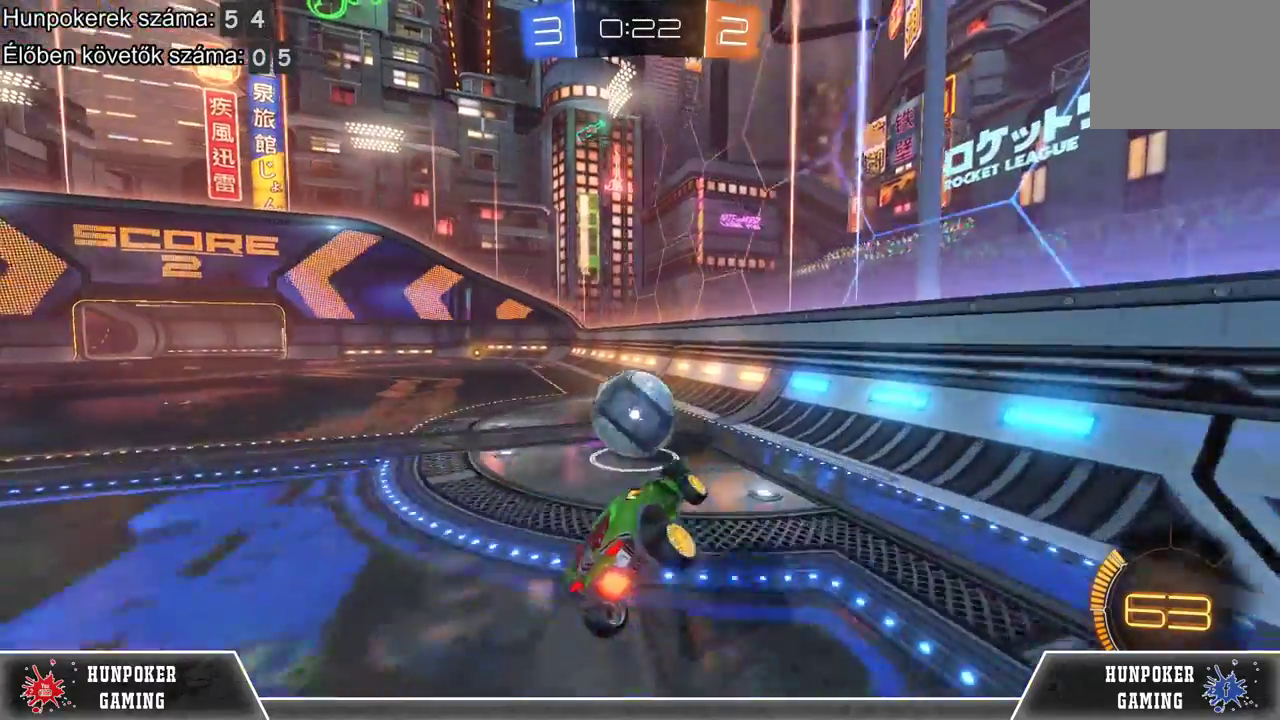
{"buttons": ["R1", "R2"], "left_stick": "left", "right_stick": "center", "events": [[300, "left_stick", "left"], [433, "R1", "down"]]}
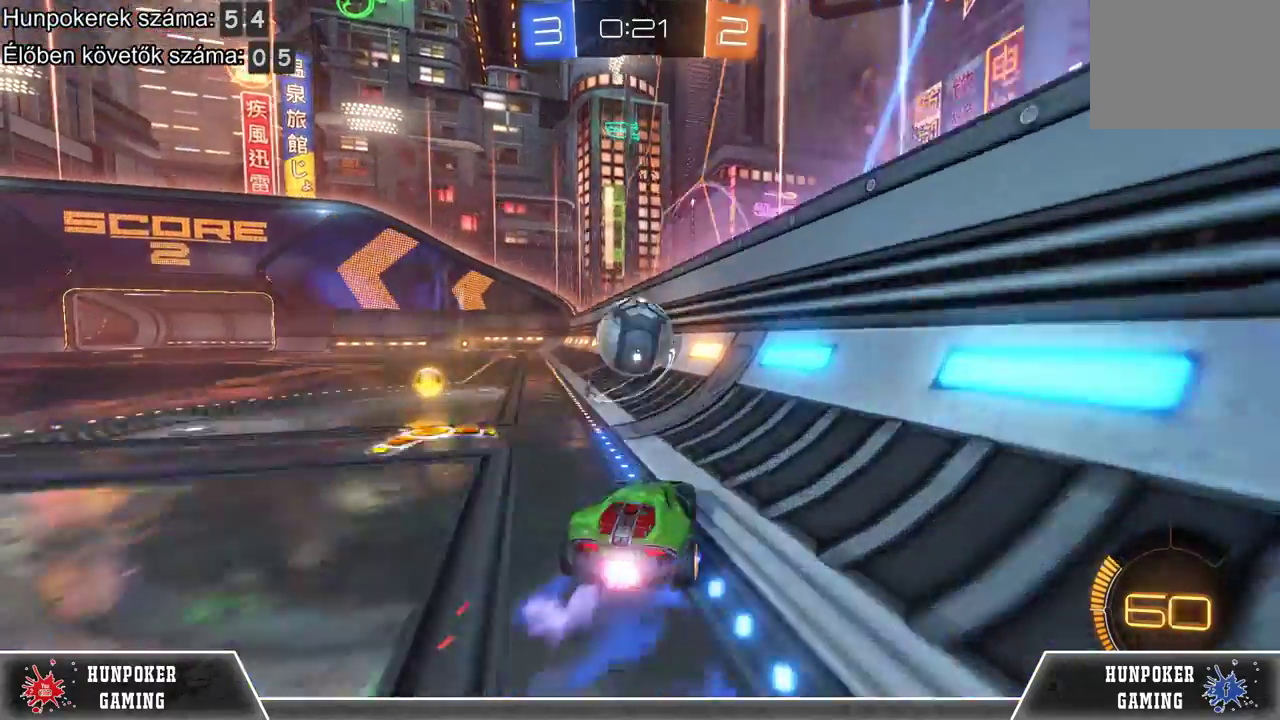
{"buttons": ["R2"], "left_stick": "center", "right_stick": "center", "events": [[33, "left_stick", "center"], [100, "left_stick", "right"], [133, "R1", "up"], [267, "R1", "down"], [267, "left_stick", "center"], [433, "R1", "up"]]}
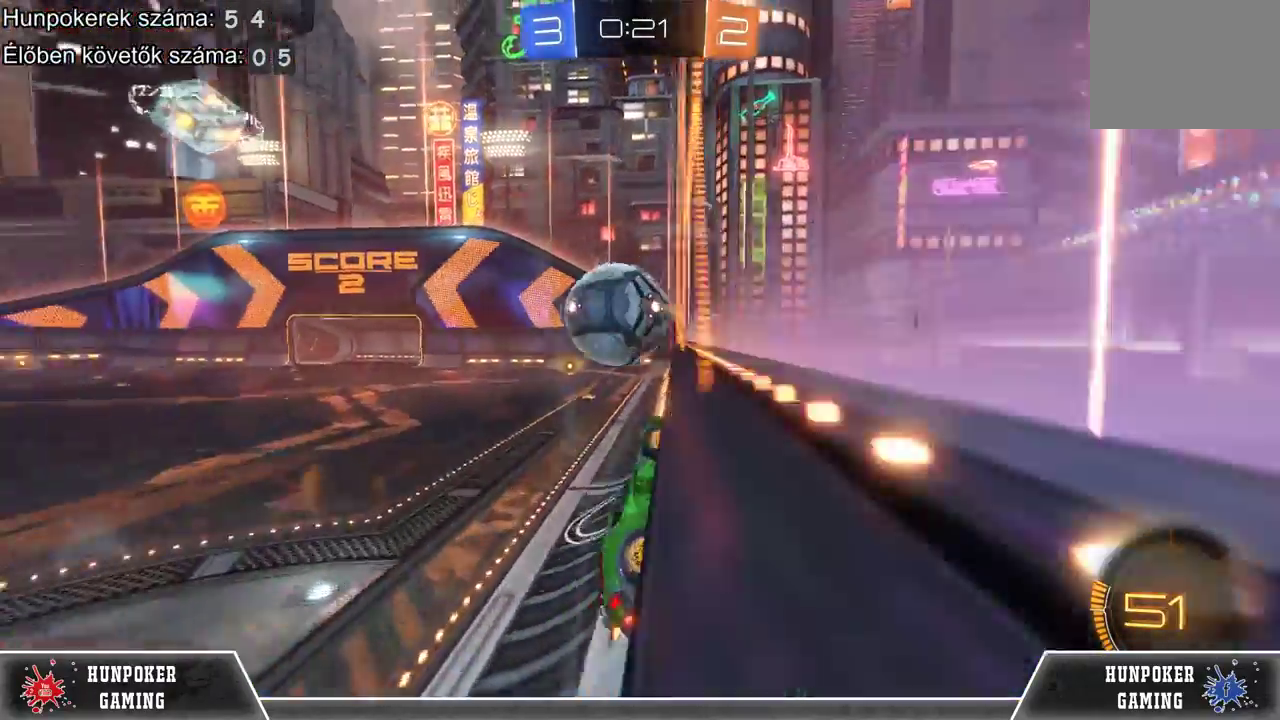
{"buttons": ["R2"], "left_stick": "center", "right_stick": "center", "events": [[100, "left_stick", "left"], [200, "R1", "down"], [367, "R1", "up"], [433, "left_stick", "center"]]}
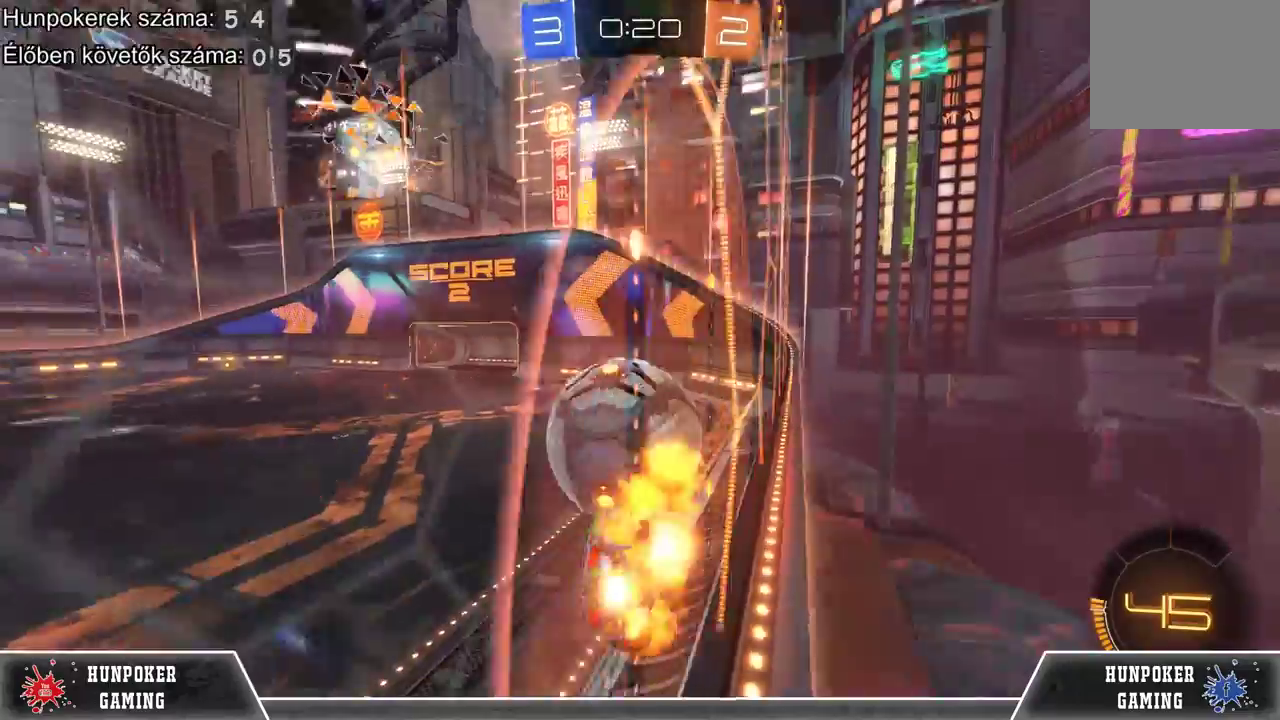
{"buttons": ["R2"], "left_stick": "center", "right_stick": "center", "events": [[33, "A", "down"], [200, "A", "up"]]}
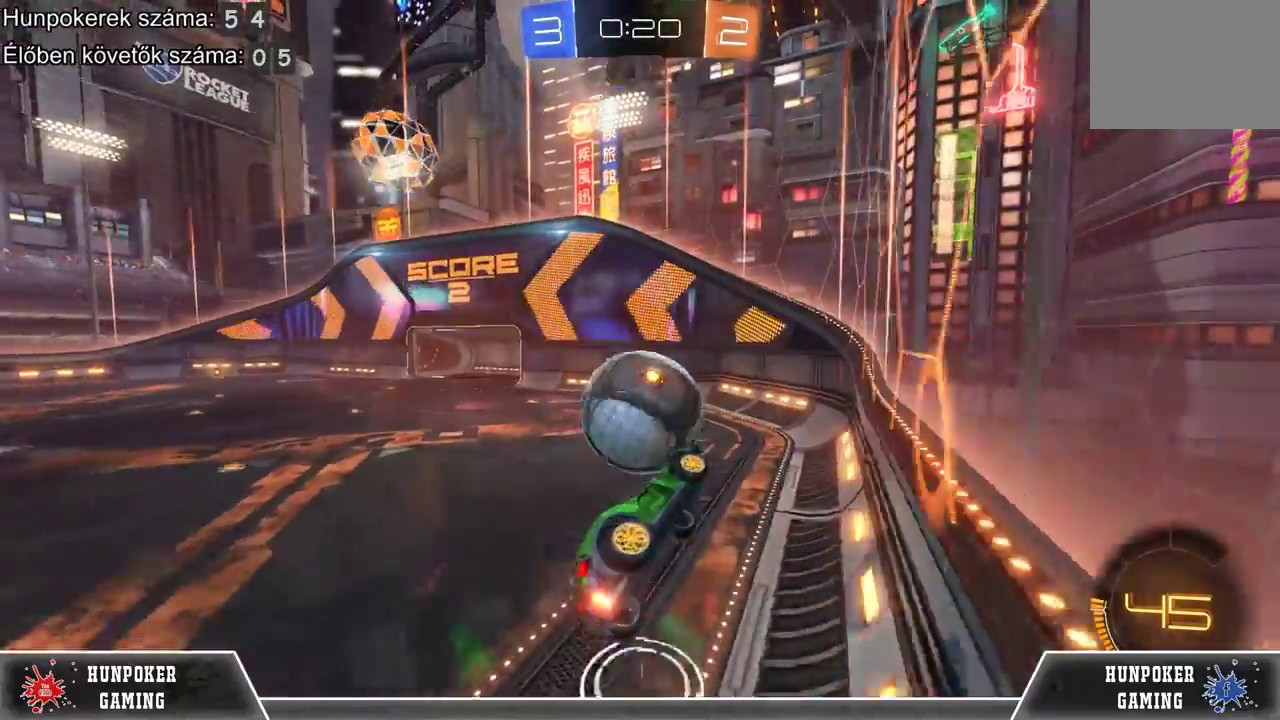
{"buttons": ["R2"], "left_stick": "center", "right_stick": "center", "events": [[300, "left_stick", "right"], [500, "left_stick", "center"]]}
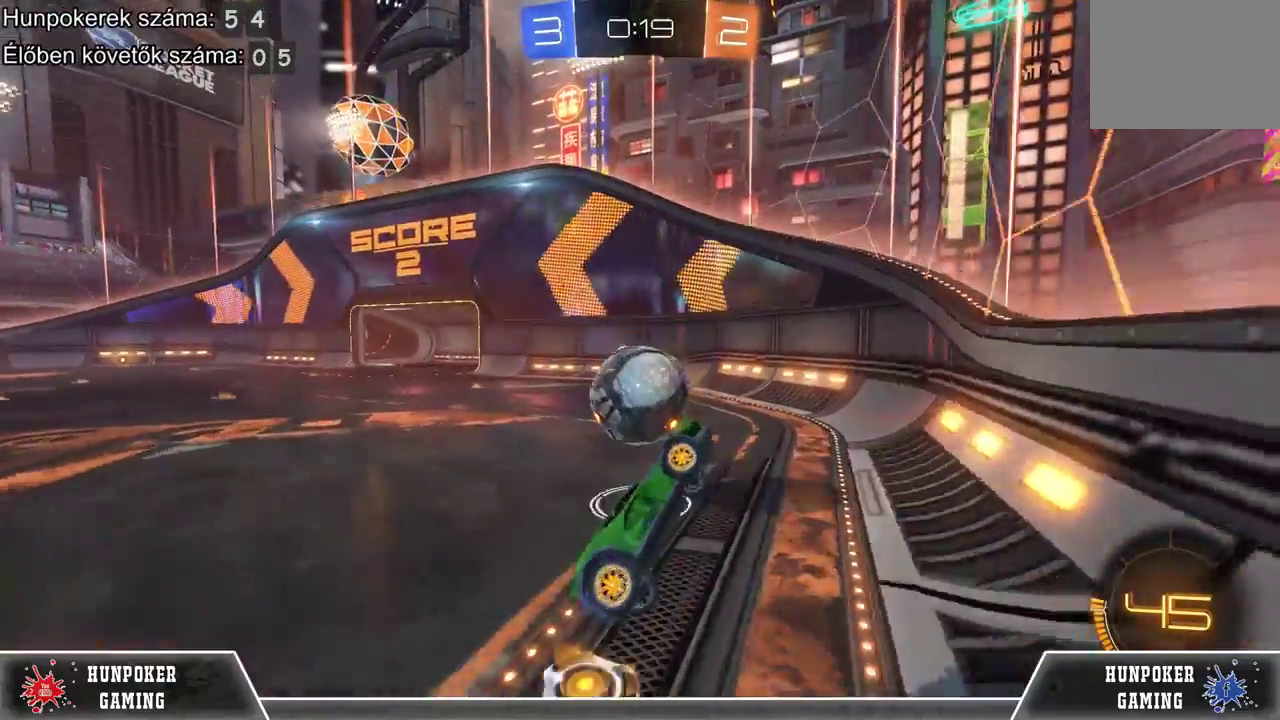
{"buttons": ["R2"], "left_stick": "left", "right_stick": "center", "events": [[100, "left_stick", "left"]]}